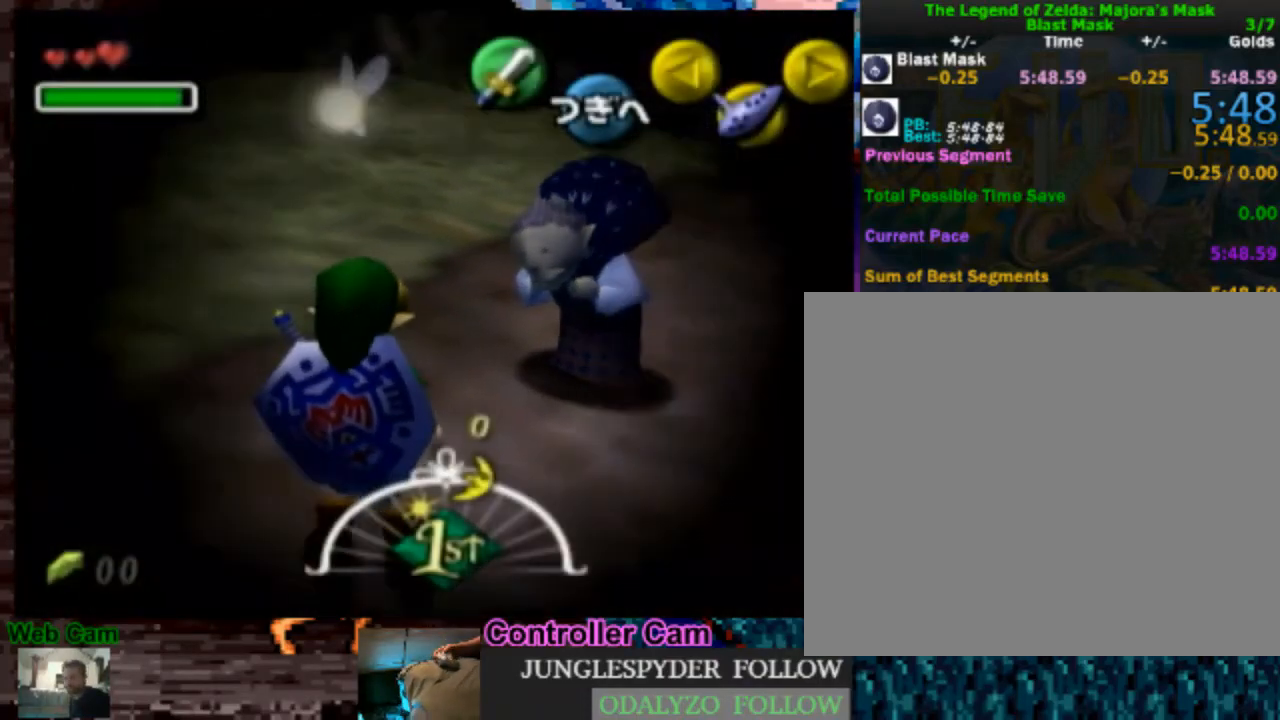
Gameplay with a controller (Nintendo layout); each line is a JSON object with the inputs held at the frame after it (dt_ms = milliseconds from this image to that frame). "events" lists button and stick changes between this image and that frame as [ms after this image, input, new state], when the widget could be followed in between. Not read: L3 R3.
{"dt_ms": 500, "buttons": [], "left_stick": "center", "right_stick": "center", "events": []}
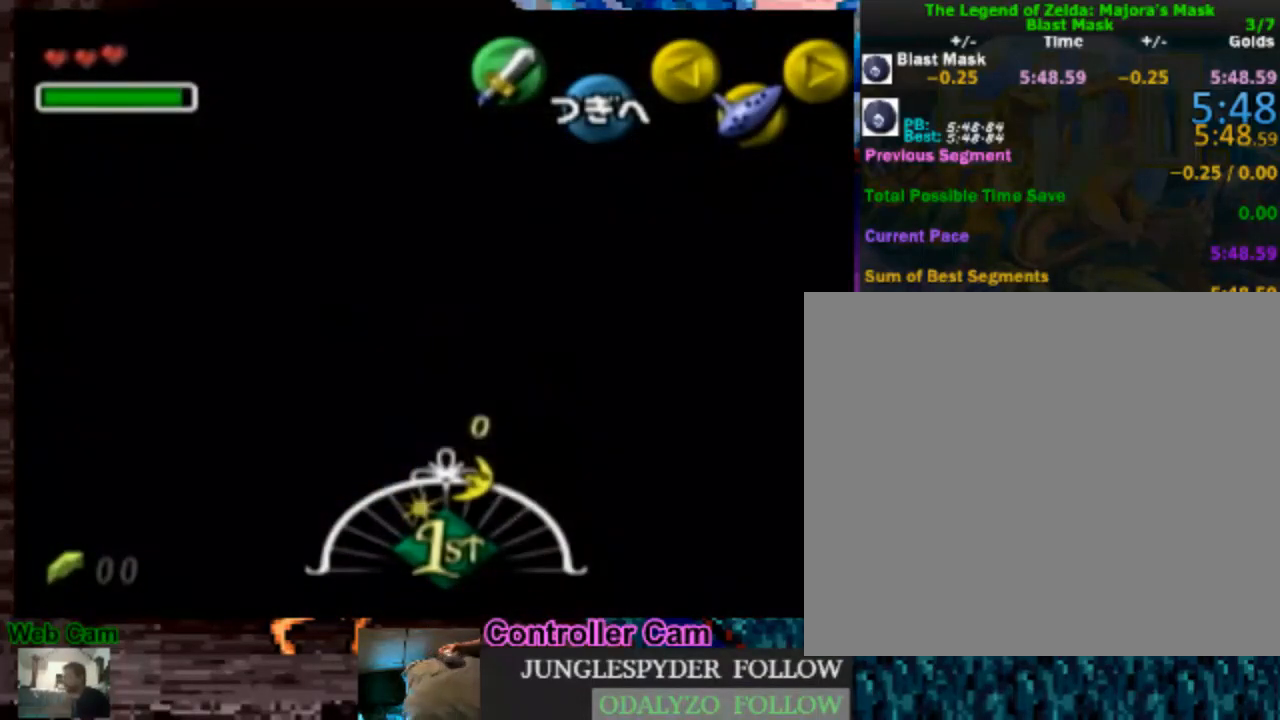
{"dt_ms": 500, "buttons": [], "left_stick": "center", "right_stick": "center", "events": []}
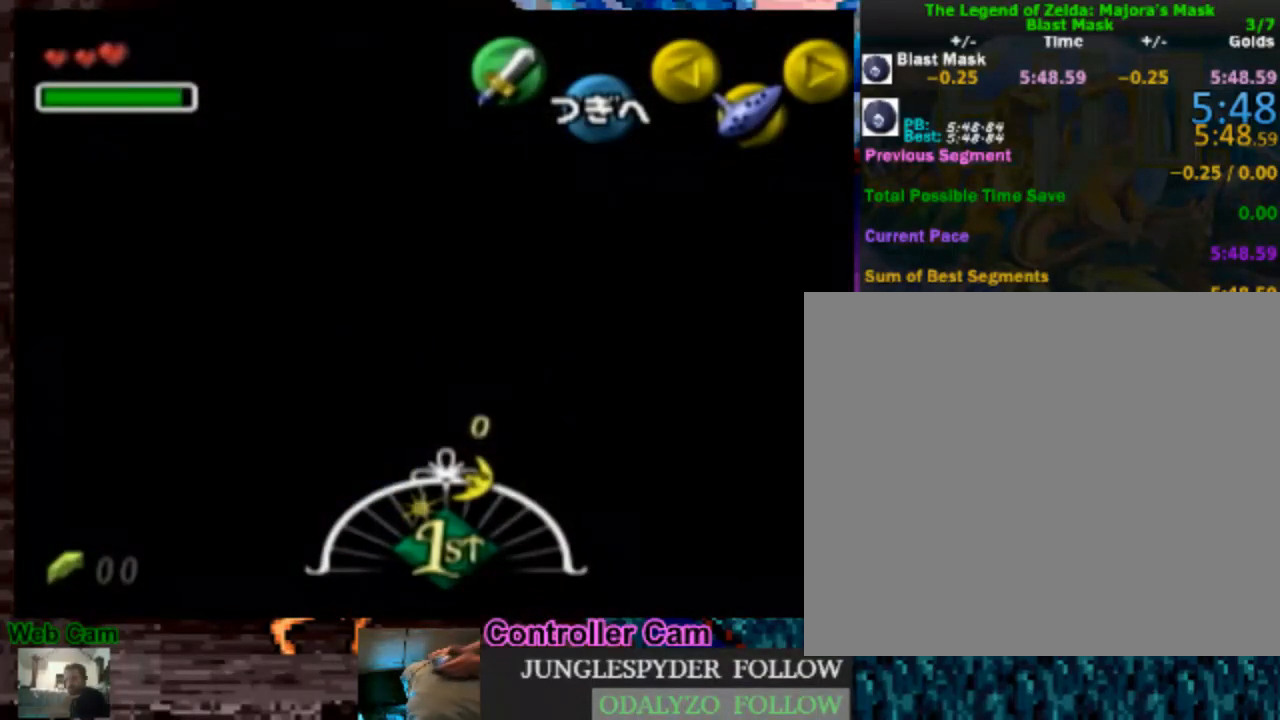
{"dt_ms": 500, "buttons": [], "left_stick": "center", "right_stick": "center", "events": []}
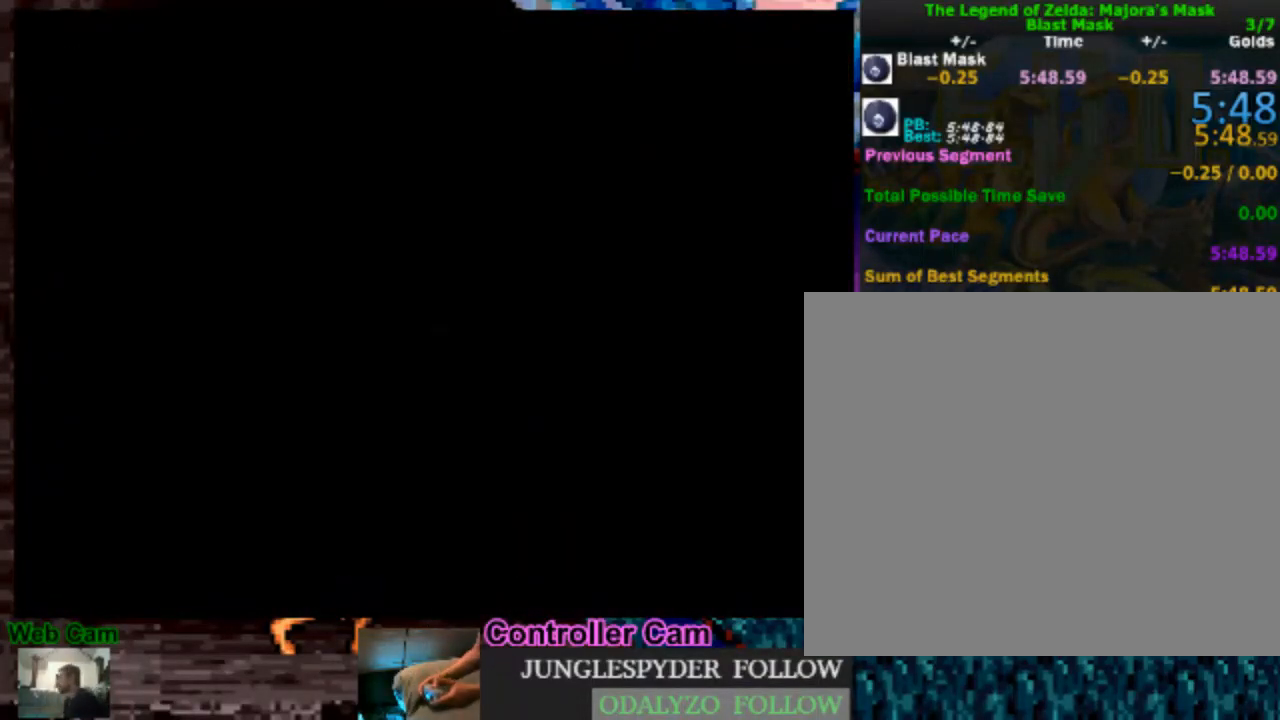
{"dt_ms": 500, "buttons": [], "left_stick": "center", "right_stick": "center", "events": [[450, "START", "down"], [500, "START", "up"]]}
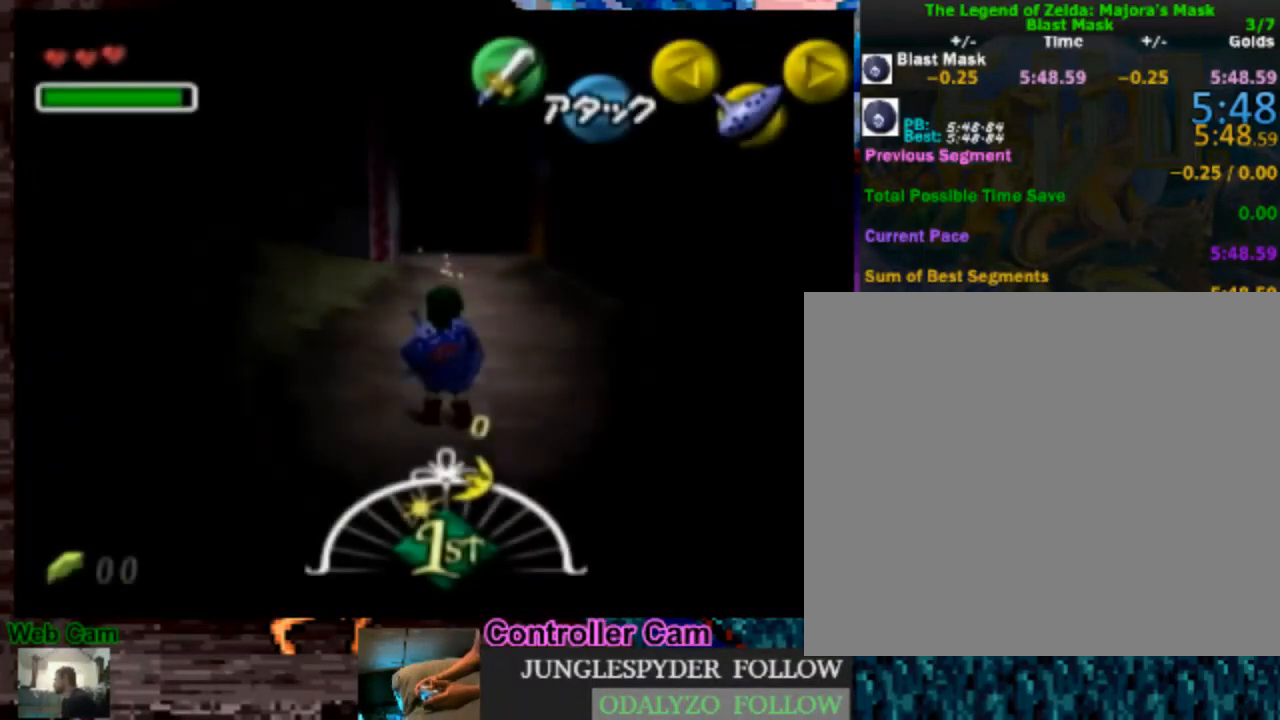
{"dt_ms": 500, "buttons": ["START"], "left_stick": "center", "right_stick": "center", "events": [[133, "START", "down"], [217, "START", "up"], [300, "START", "down"], [433, "START", "up"], [500, "START", "down"]]}
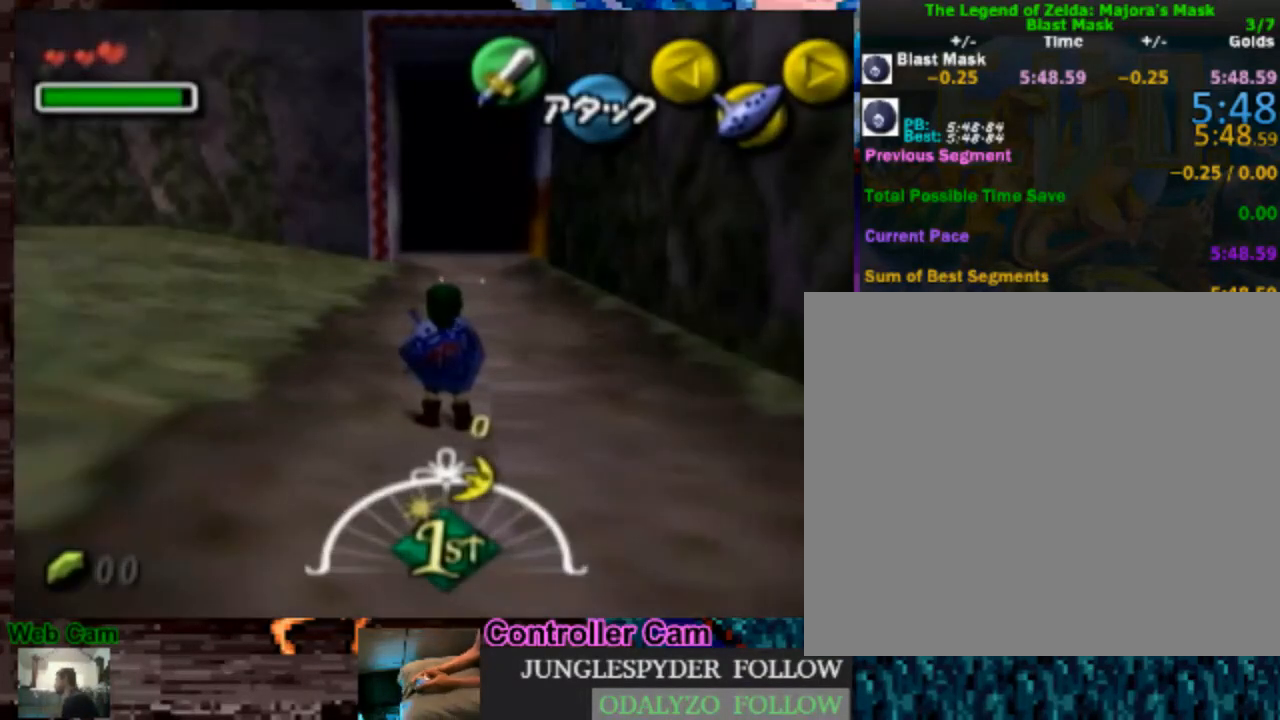
{"dt_ms": 500, "buttons": ["START"], "left_stick": "center", "right_stick": "center", "events": [[133, "START", "up"], [200, "START", "down"], [317, "START", "up"], [417, "START", "down"]]}
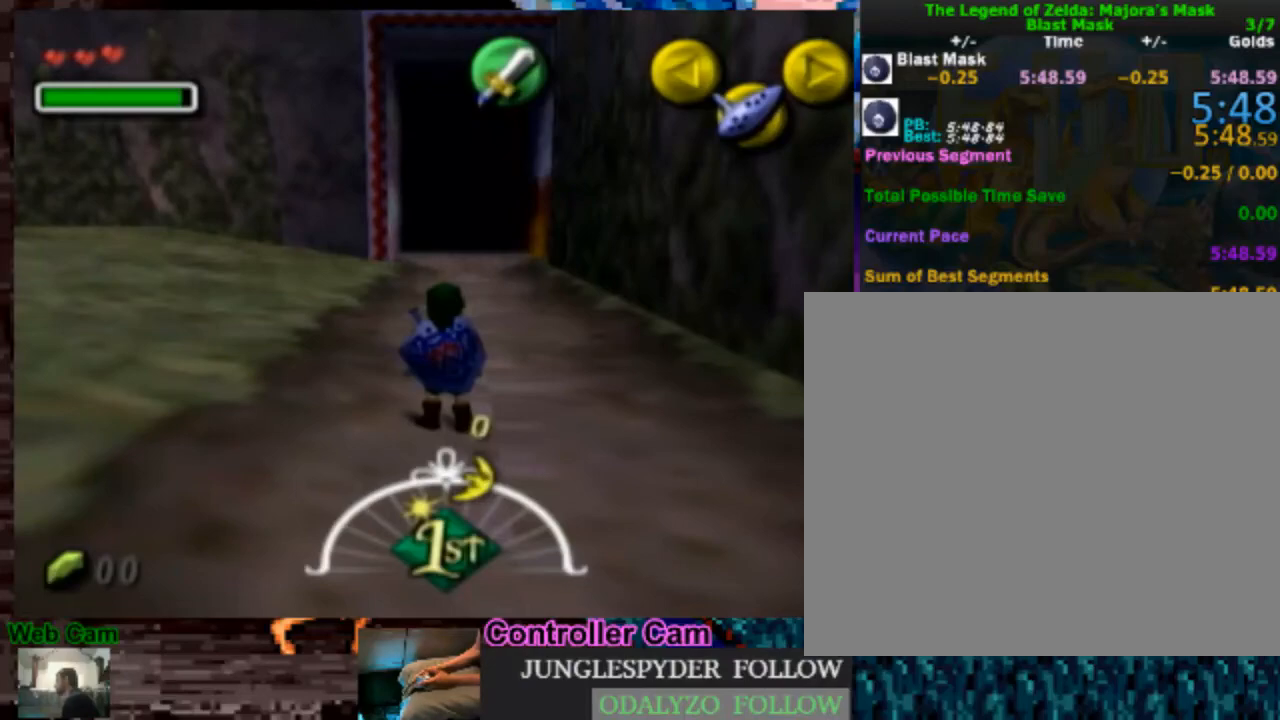
{"dt_ms": 500, "buttons": [], "left_stick": "center", "right_stick": "center", "events": [[17, "START", "up"], [100, "START", "down"], [233, "START", "up"]]}
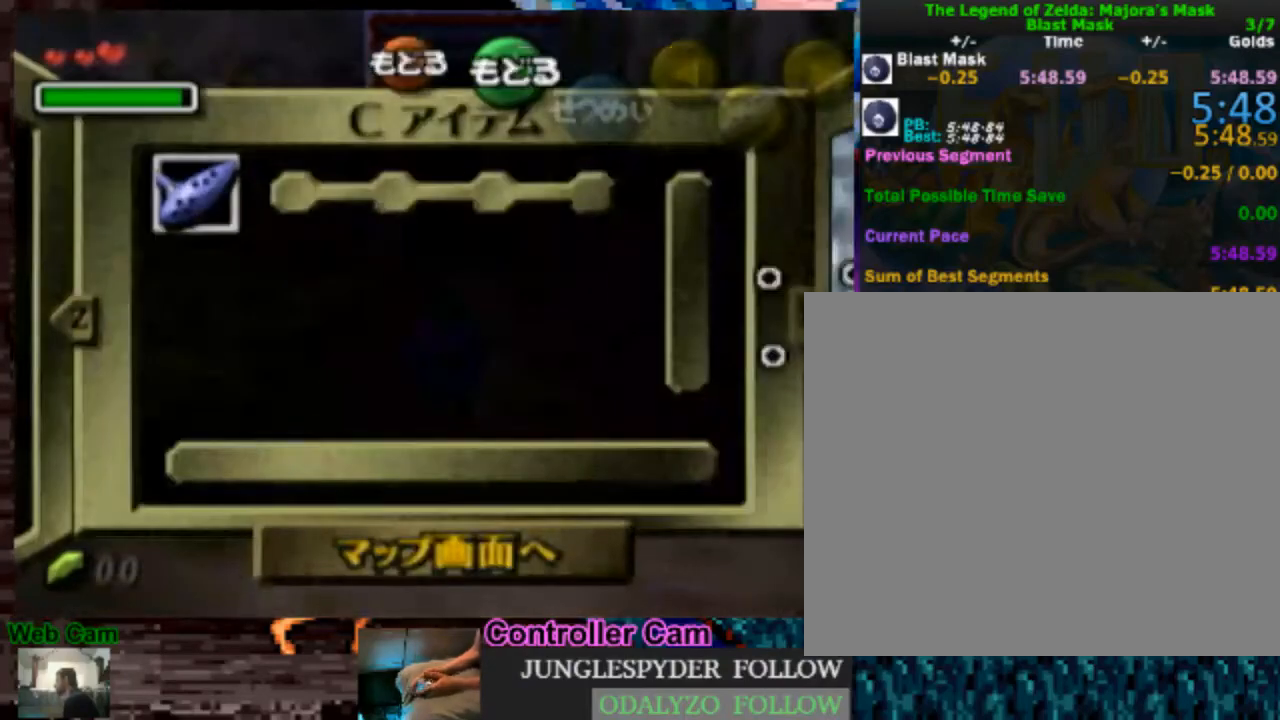
{"dt_ms": 500, "buttons": [], "left_stick": "center", "right_stick": "center", "events": [[67, "L1", "down"], [217, "L1", "up"]]}
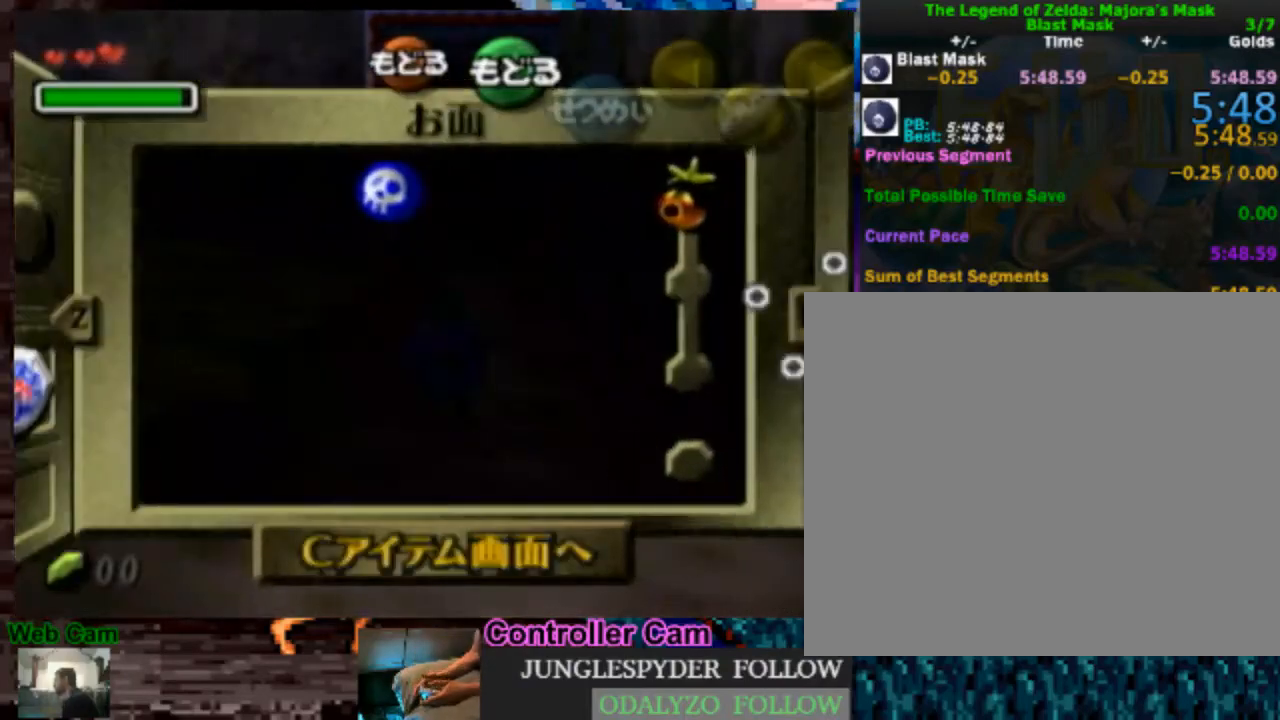
{"dt_ms": 500, "buttons": [], "left_stick": "left", "right_stick": "center", "events": [[83, "left_stick", "left"], [217, "left_stick", "center"], [283, "left_stick", "left"], [400, "left_stick", "center"], [450, "left_stick", "left"]]}
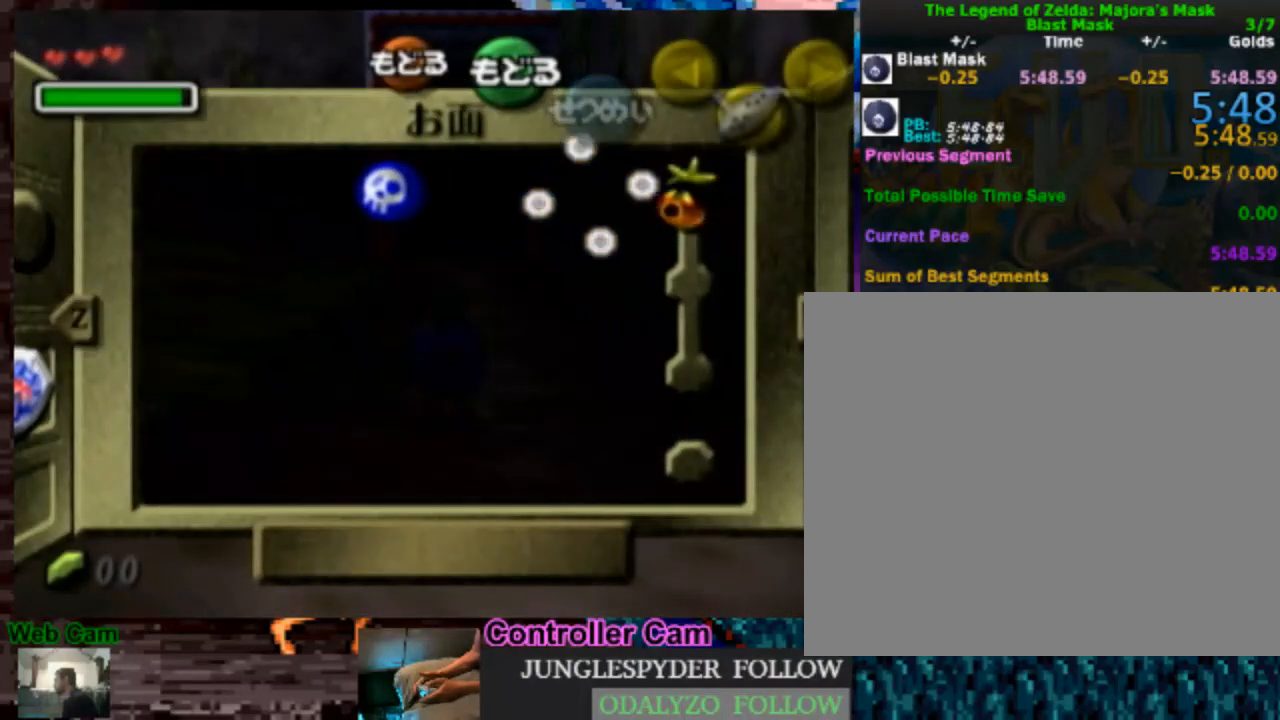
{"dt_ms": 500, "buttons": ["X"], "left_stick": "center", "right_stick": "center", "events": [[250, "left_stick", "center"], [500, "X", "down"]]}
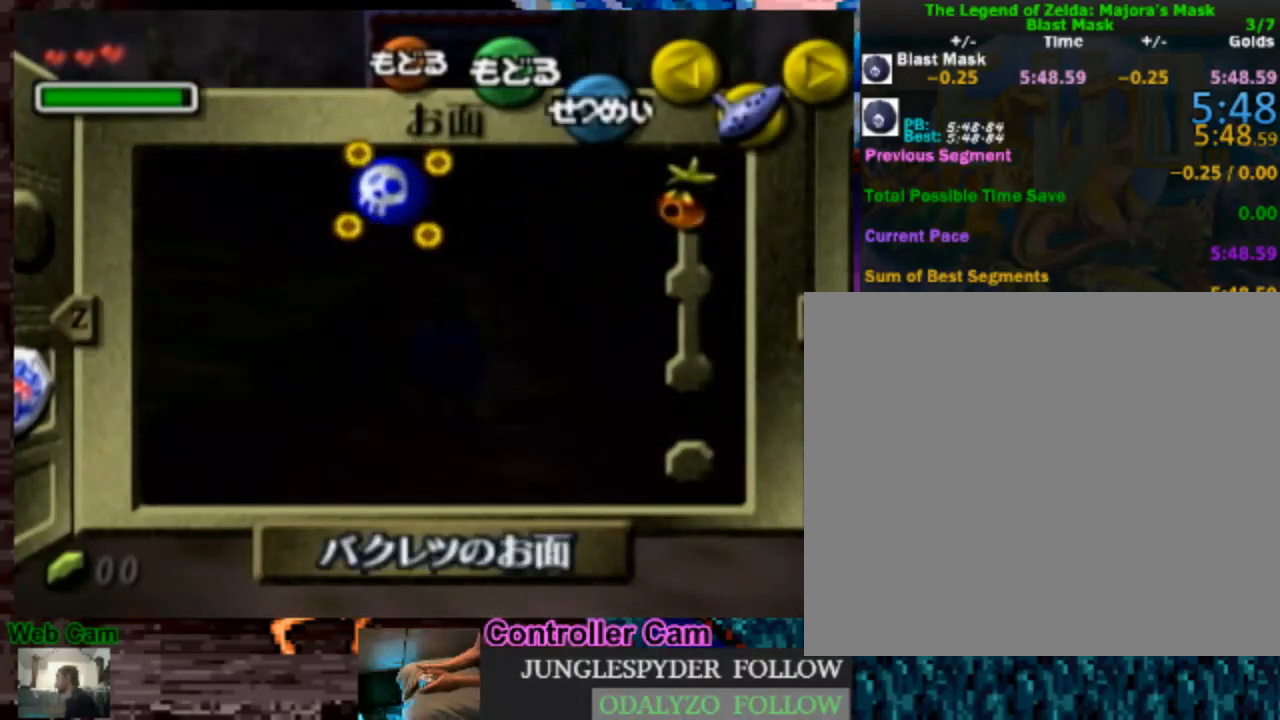
{"dt_ms": 1000, "buttons": [], "left_stick": "center", "right_stick": "center"}
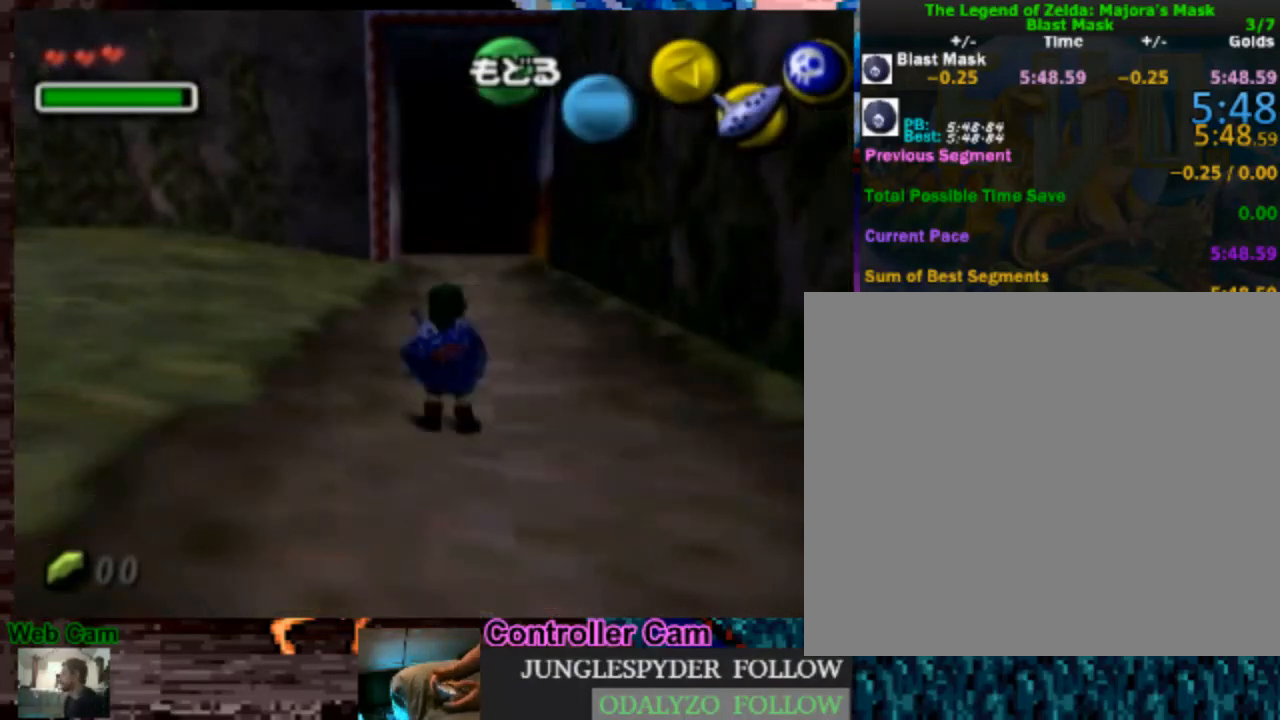
{"dt_ms": 500, "buttons": [], "left_stick": "center", "right_stick": "center", "events": [[67, "left_stick", "down"], [200, "left_stick", "center"], [217, "X", "down"], [317, "X", "up"]]}
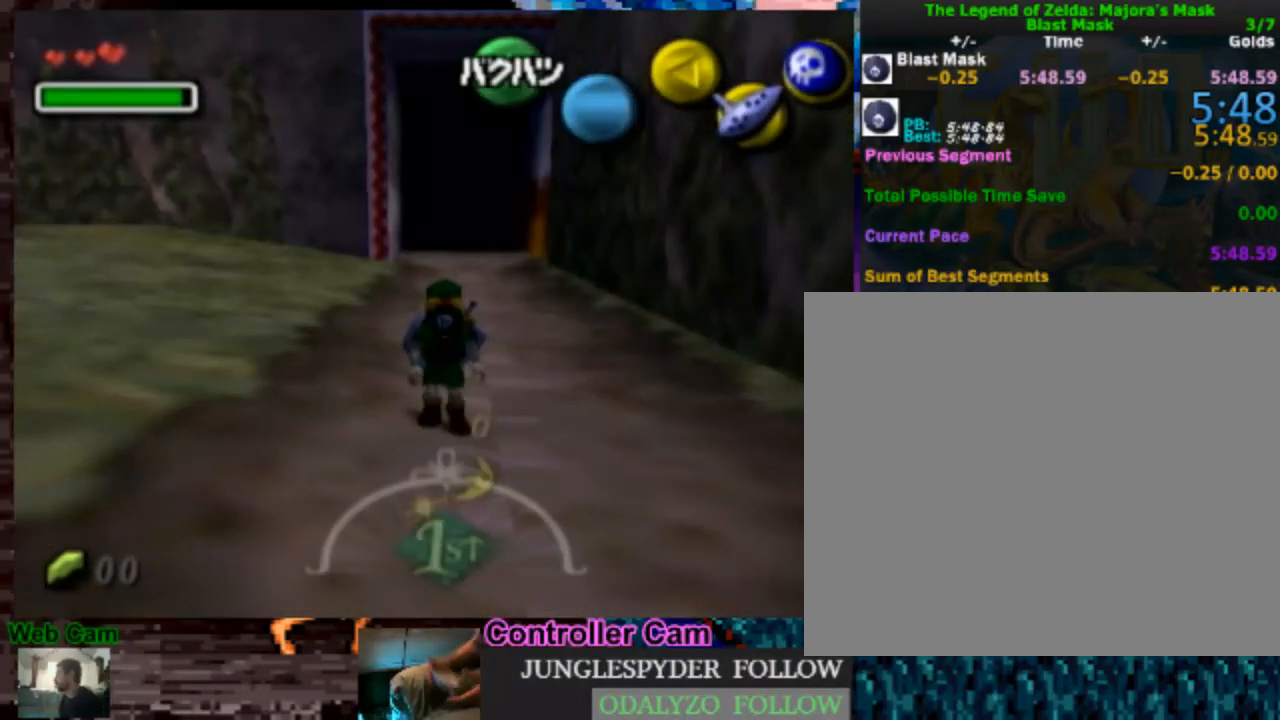
{"dt_ms": 500, "buttons": [], "left_stick": "center", "right_stick": "center", "events": []}
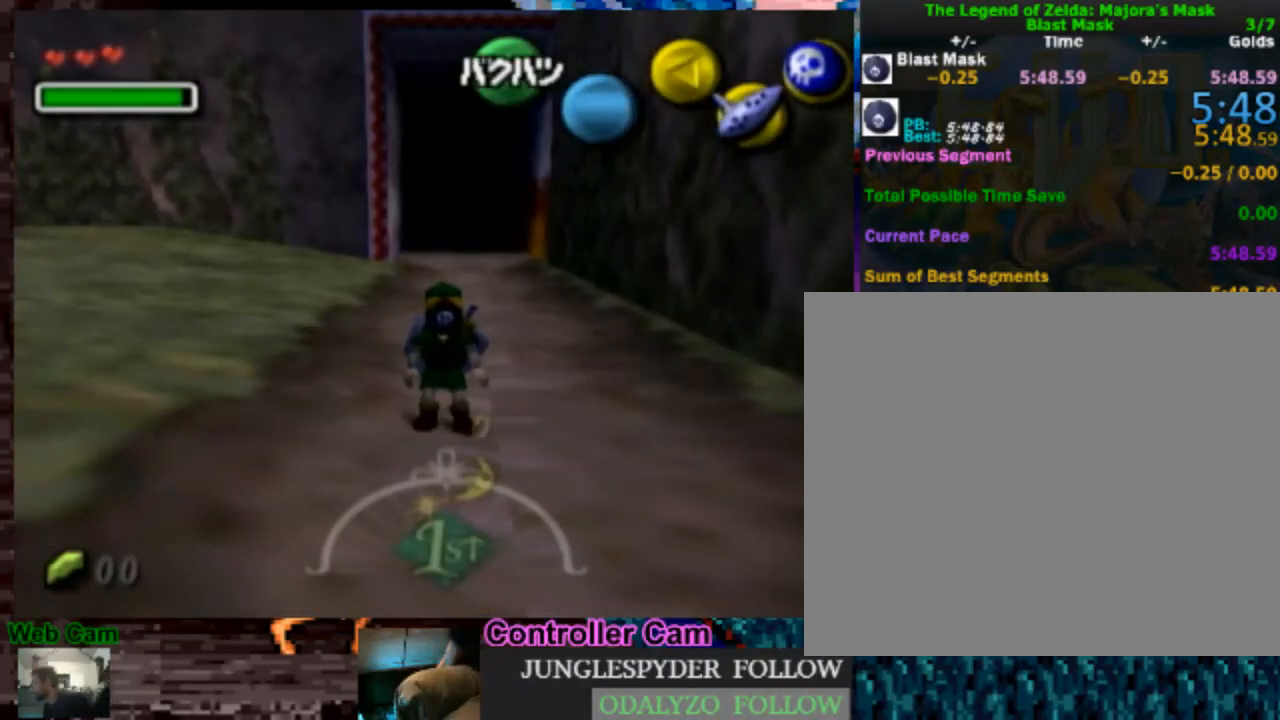
{"dt_ms": 500, "buttons": [], "left_stick": "center", "right_stick": "center", "events": []}
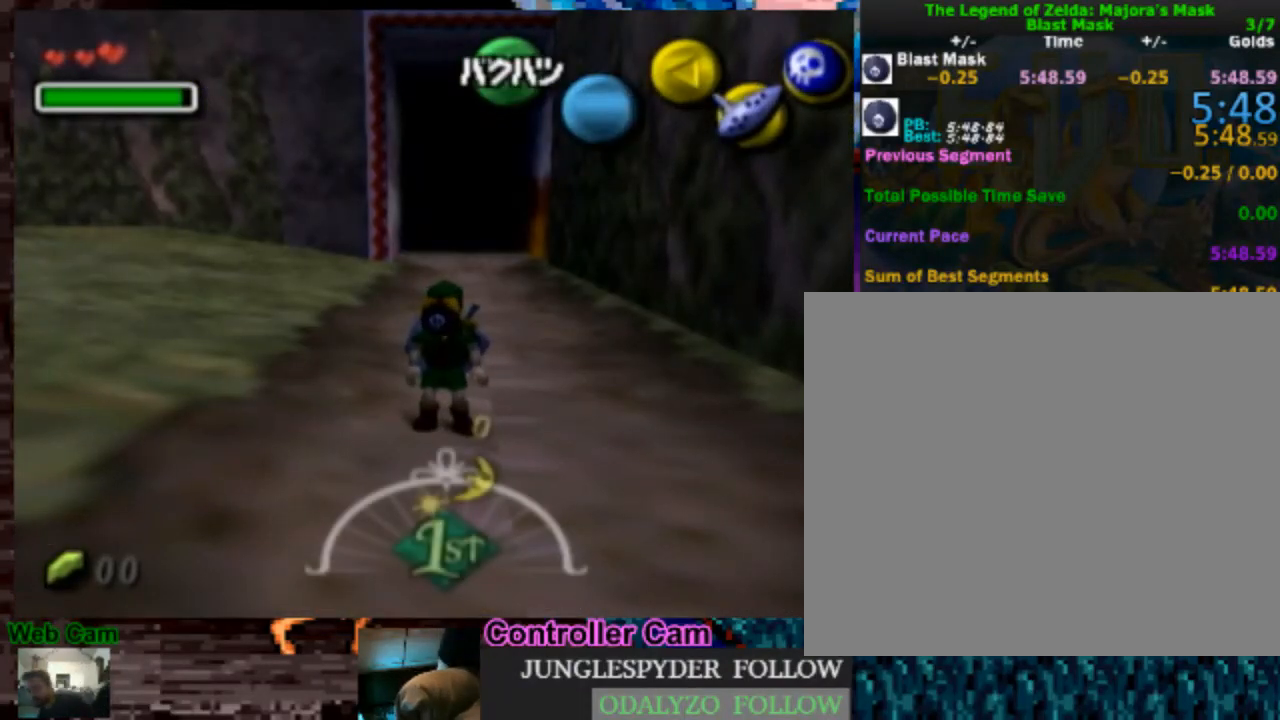
{"dt_ms": 500, "buttons": [], "left_stick": "center", "right_stick": "center", "events": []}
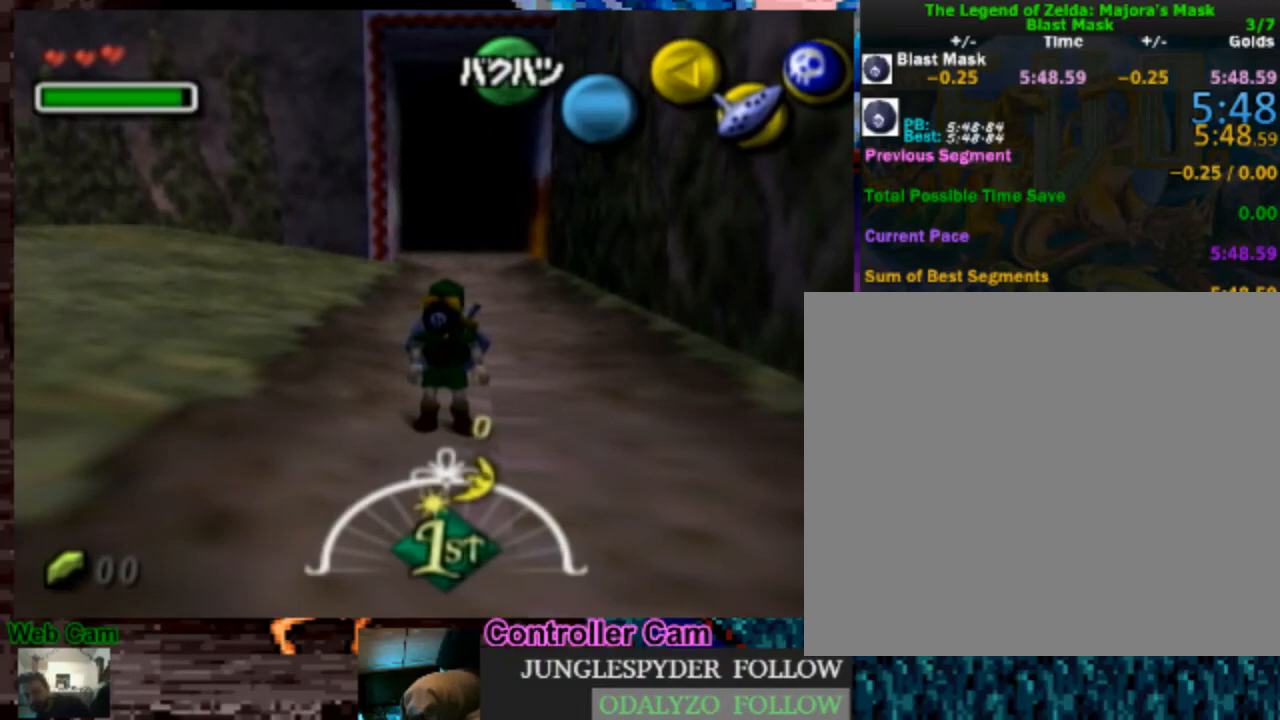
{"dt_ms": 500, "buttons": [], "left_stick": "center", "right_stick": "center", "events": [[117, "B", "down"], [283, "B", "up"]]}
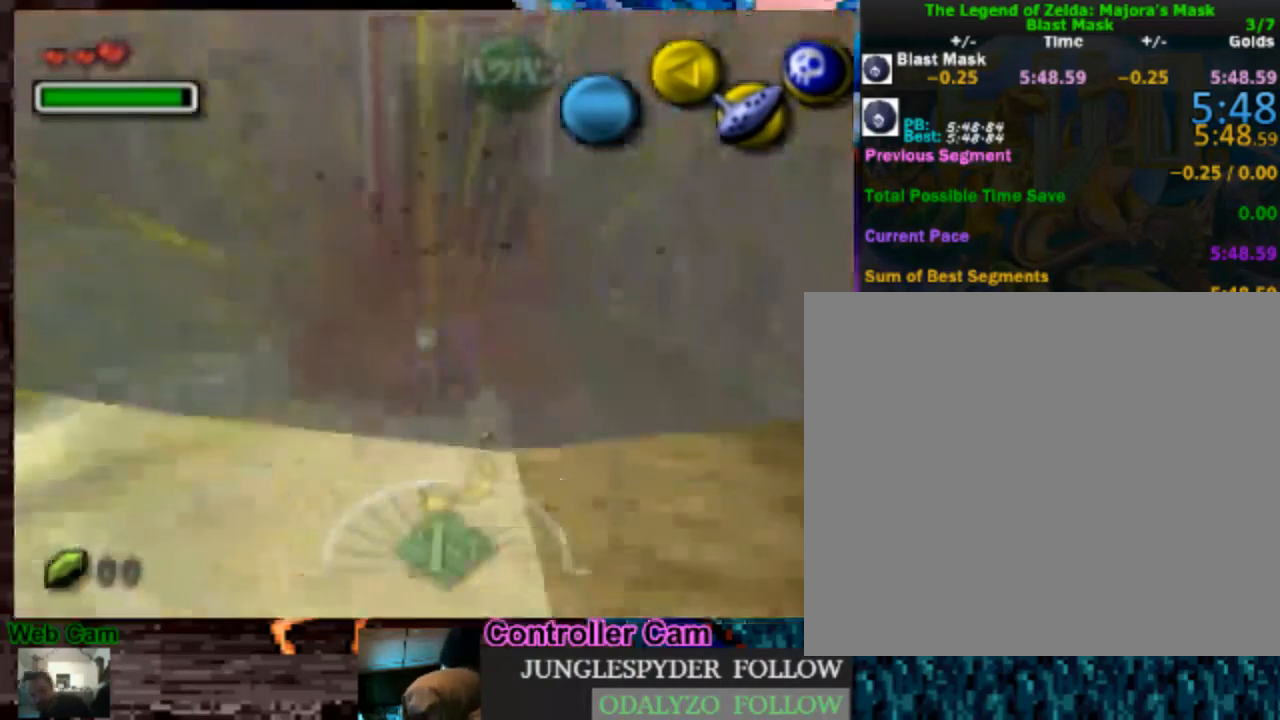
{"dt_ms": 500, "buttons": [], "left_stick": "center", "right_stick": "center", "events": []}
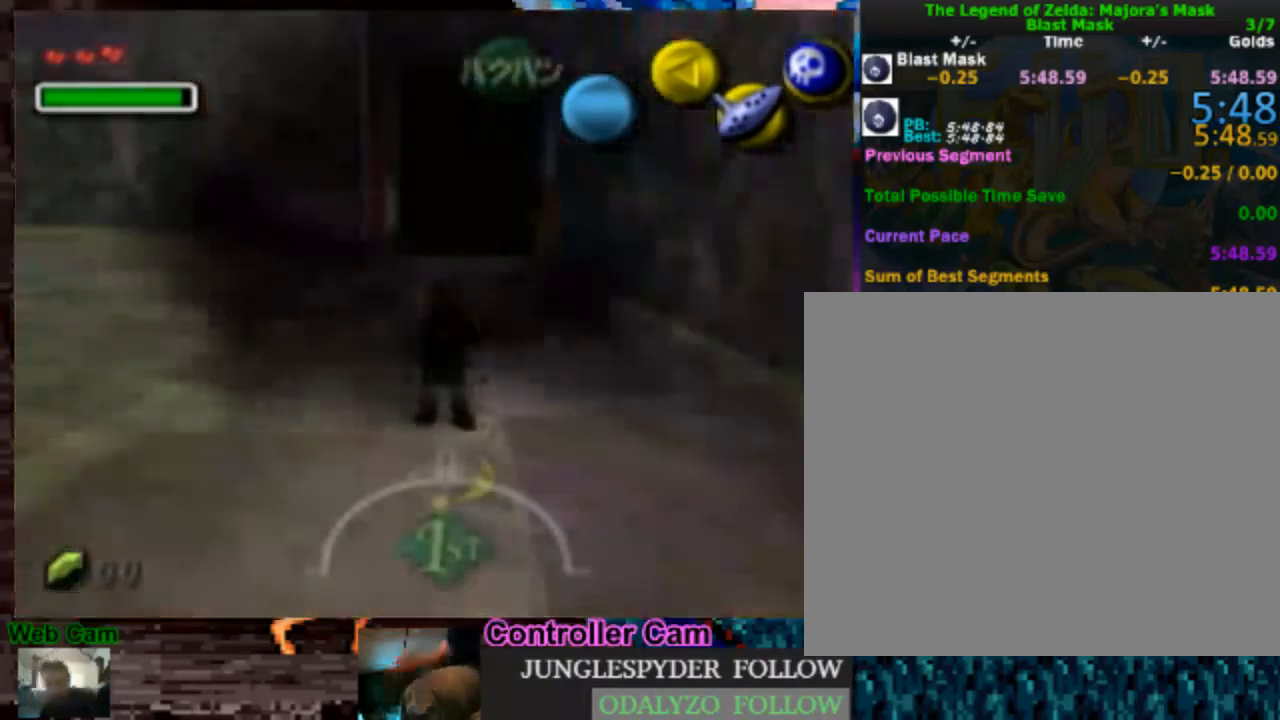
{"dt_ms": 500, "buttons": [], "left_stick": "center", "right_stick": "center", "events": []}
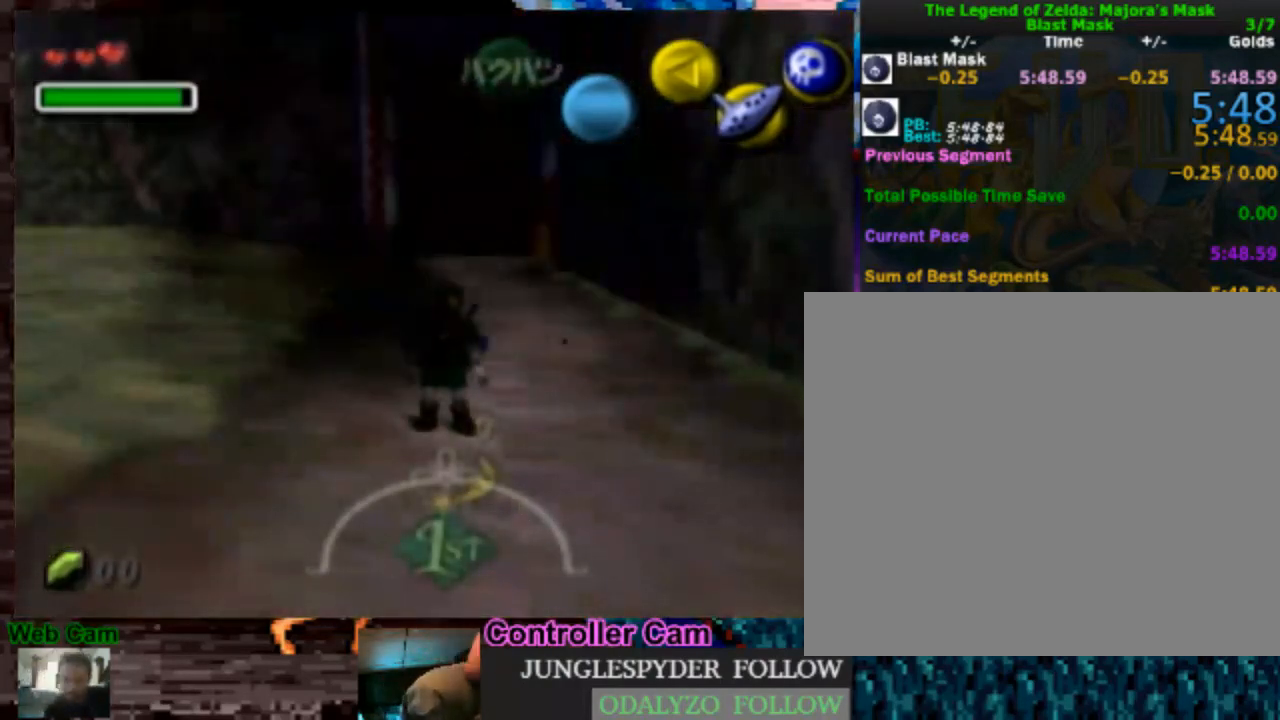
{"dt_ms": 500, "buttons": [], "left_stick": "center", "right_stick": "center", "events": []}
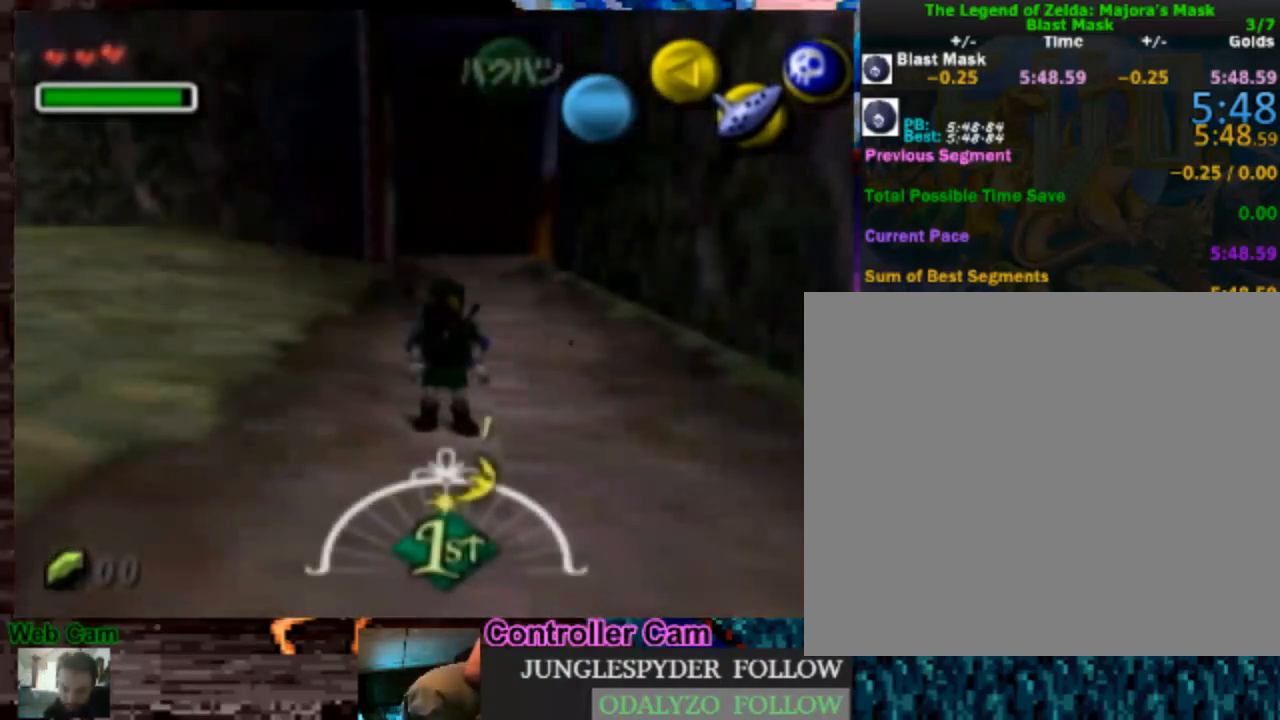
{"dt_ms": 500, "buttons": [], "left_stick": "center", "right_stick": "center", "events": []}
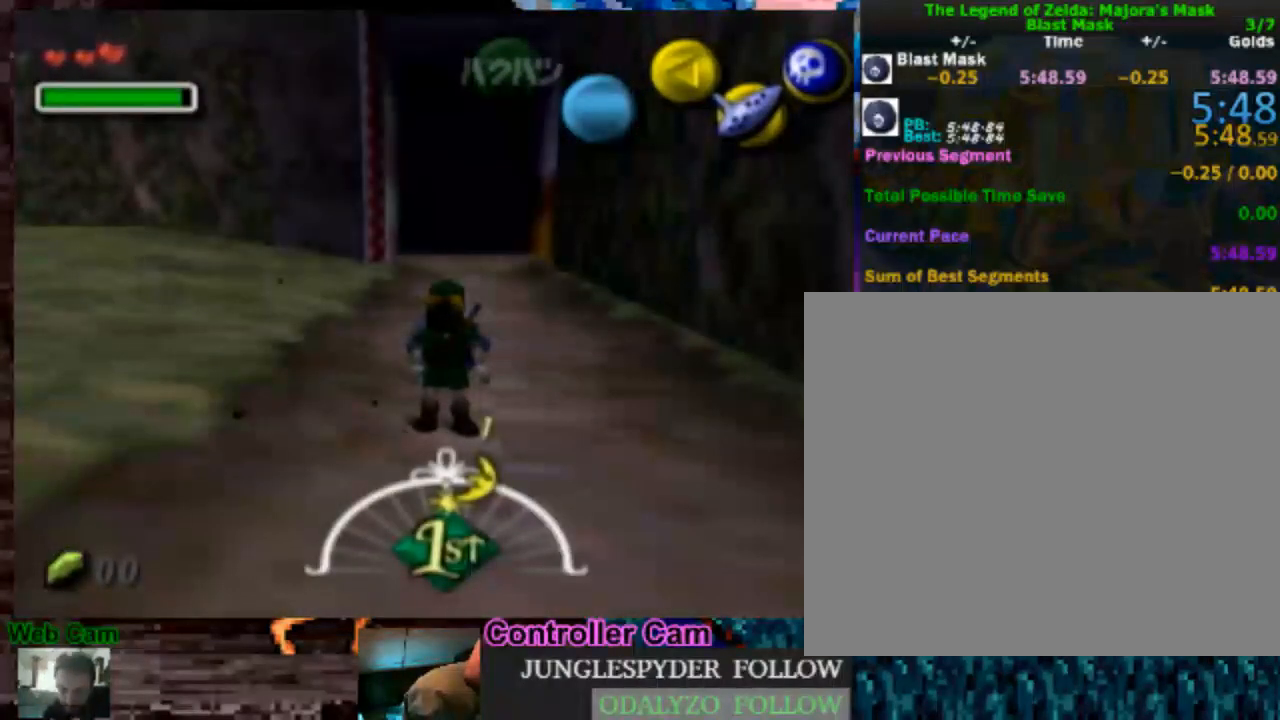
{"dt_ms": 500, "buttons": [], "left_stick": "center", "right_stick": "center", "events": []}